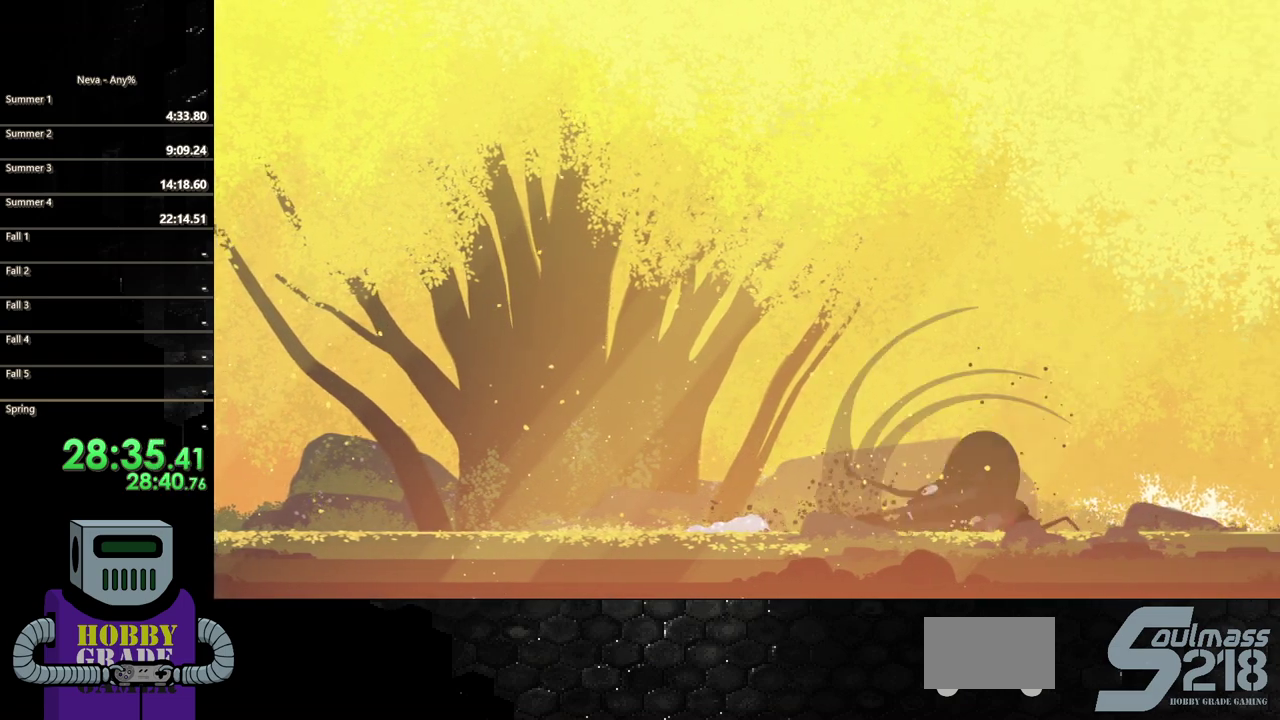
Gameplay with a controller (PlayStation layout); each line is a JSON object with the inputs held at the frame after it. "events" lists button and stick changes between this image and that frame as [ms after this image, input, new state], when the widget could be followed in between. Not read: L3 R3 left_stick right_stick.
{"buttons": ["SQUARE", "DPAD_LEFT"], "events": [[33, "SQUARE", "down"], [167, "DPAD_RIGHT", "up"], [183, "DPAD_LEFT", "down"], [183, "SQUARE", "up"], [233, "SQUARE", "down"], [350, "SQUARE", "up"], [417, "SQUARE", "down"]]}
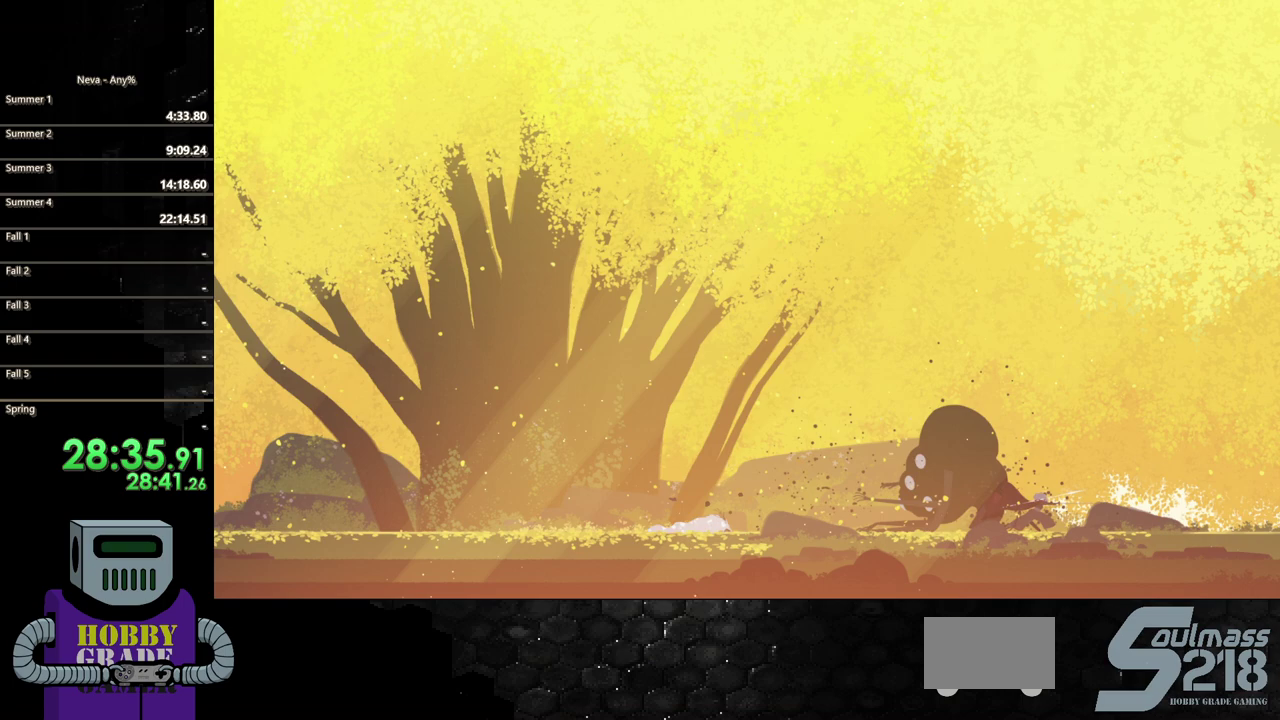
{"buttons": ["SQUARE", "DPAD_LEFT"], "events": [[33, "DPAD_LEFT", "up"], [50, "SQUARE", "up"], [100, "SQUARE", "down"], [200, "SQUARE", "up"], [267, "SQUARE", "down"], [383, "SQUARE", "up"], [450, "SQUARE", "down"], [467, "DPAD_LEFT", "down"]]}
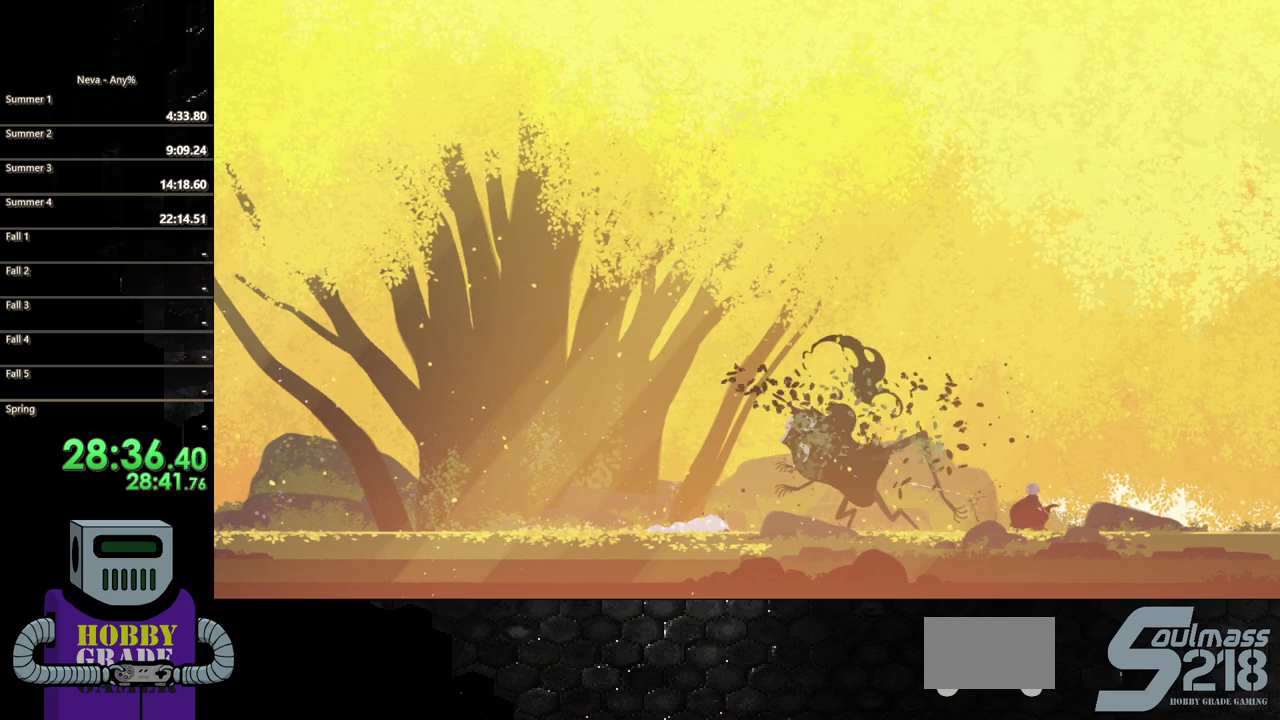
{"buttons": ["DPAD_LEFT"], "events": [[50, "SQUARE", "up"]]}
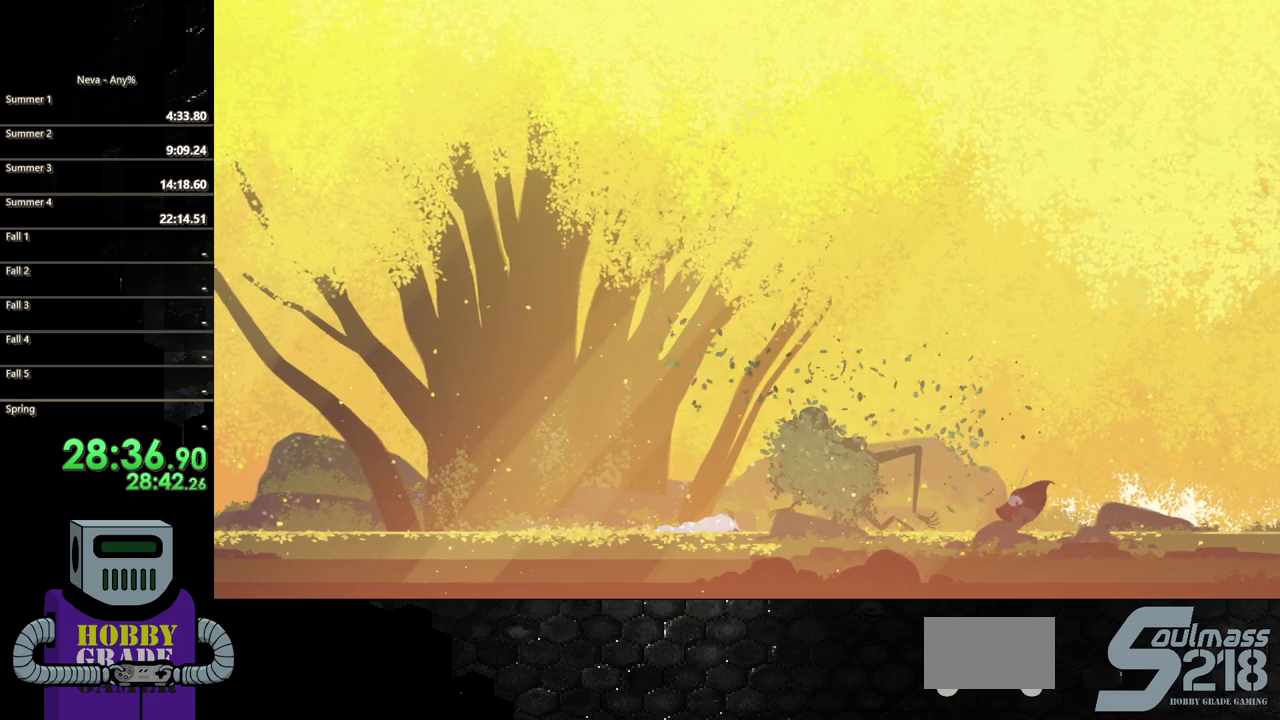
{"buttons": ["DPAD_LEFT"], "events": [[250, "DPAD_LEFT", "up"], [417, "DPAD_LEFT", "down"]]}
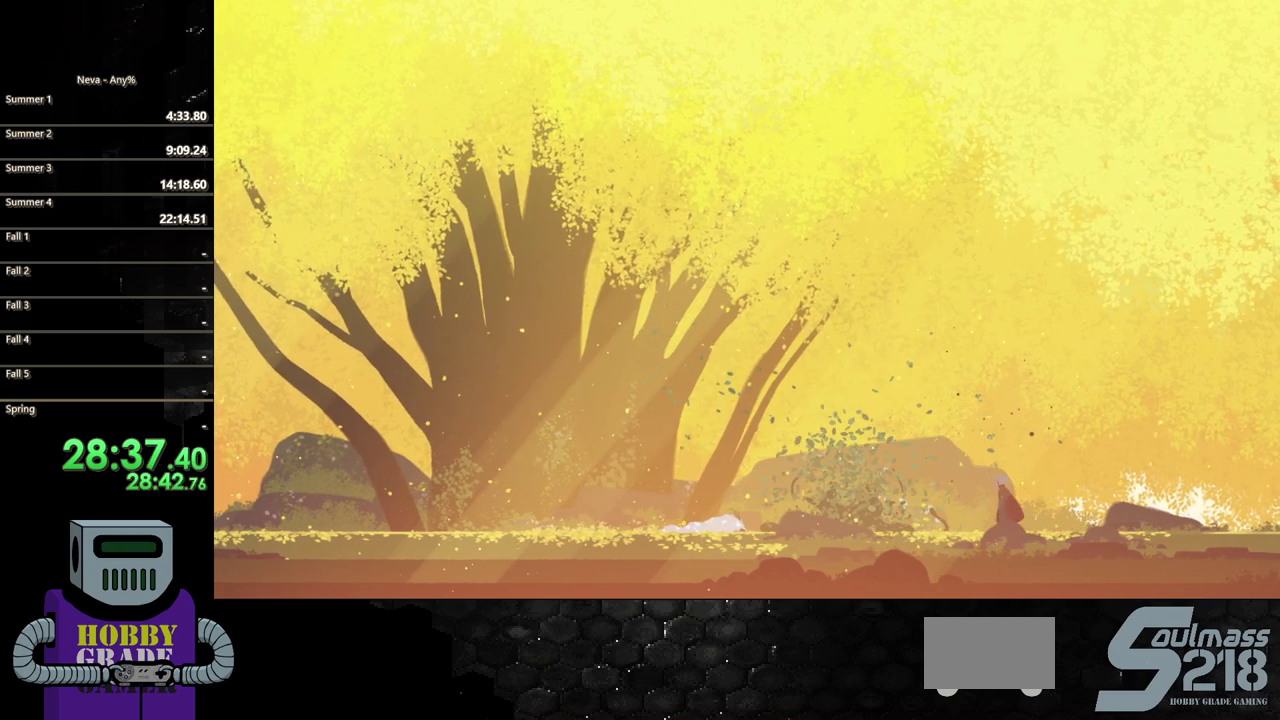
{"buttons": ["DPAD_LEFT"], "events": [[300, "CIRCLE", "down"], [467, "CIRCLE", "up"]]}
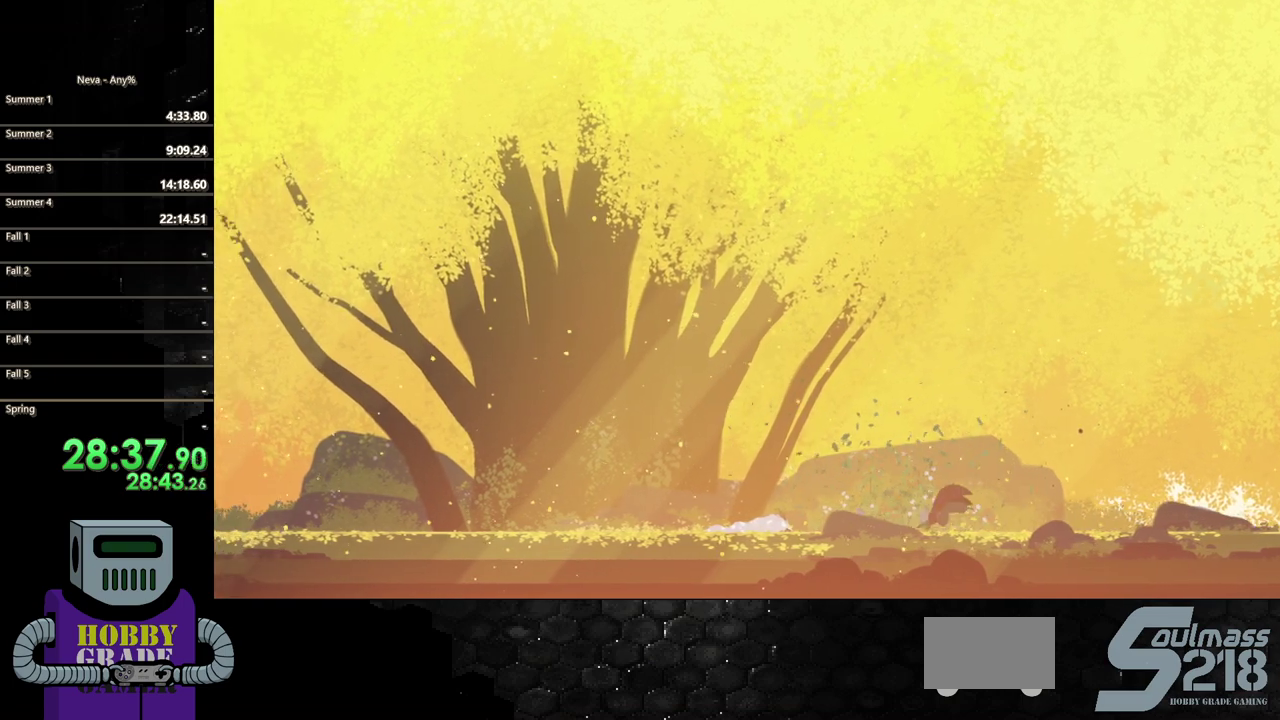
{"buttons": ["TRIANGLE", "DPAD_LEFT"], "events": [[417, "TRIANGLE", "down"]]}
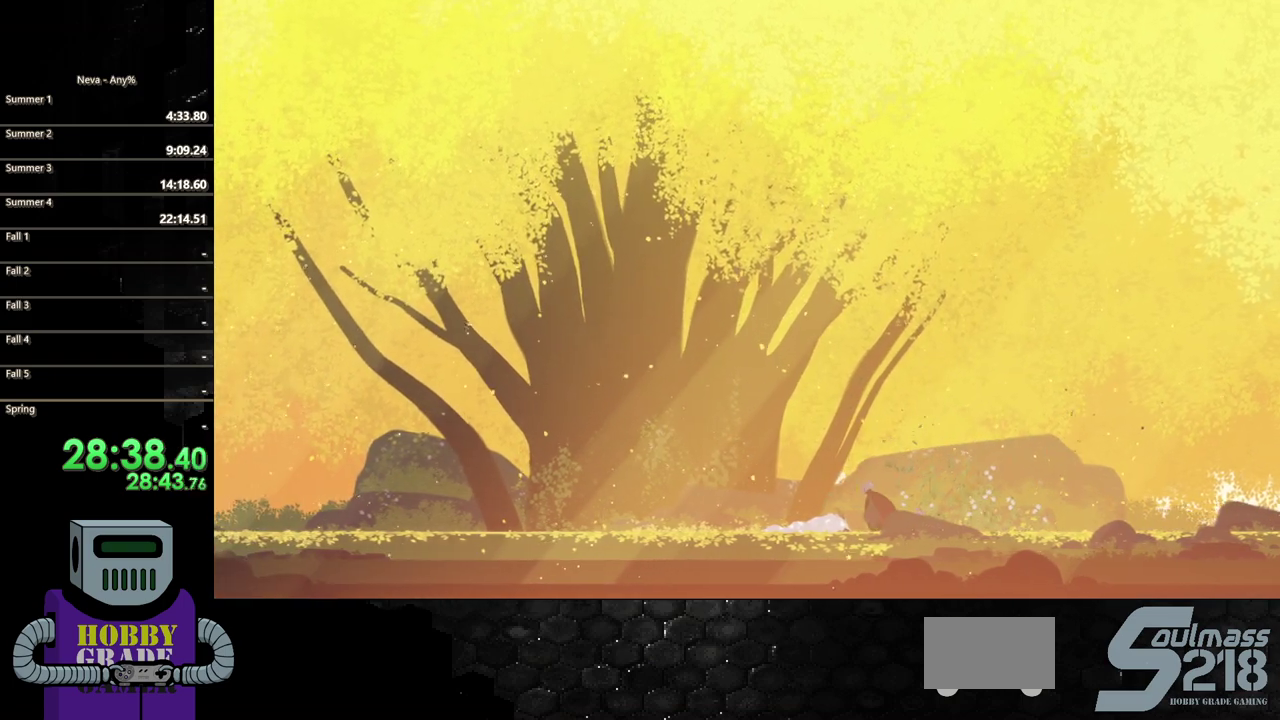
{"buttons": ["TRIANGLE"], "events": [[33, "TRIANGLE", "up"], [133, "TRIANGLE", "down"], [233, "TRIANGLE", "up"], [300, "TRIANGLE", "down"], [333, "DPAD_LEFT", "up"], [417, "TRIANGLE", "up"], [500, "TRIANGLE", "down"]]}
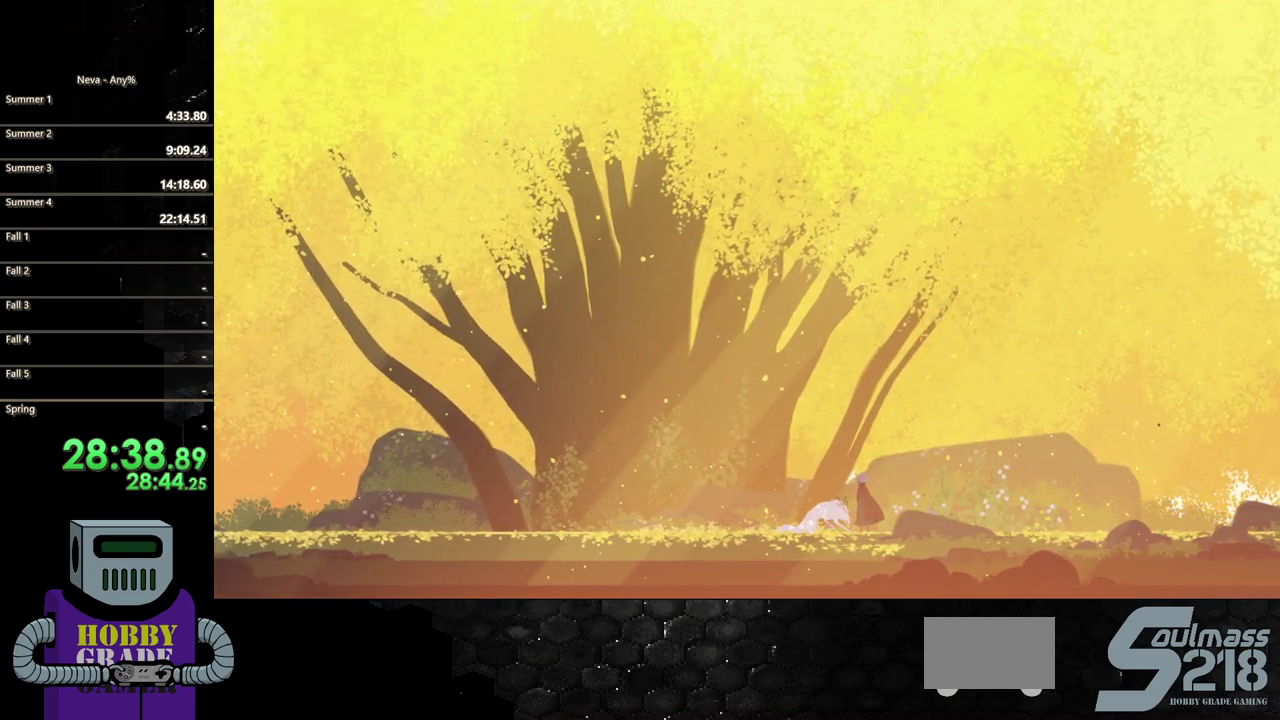
{"buttons": [], "events": [[133, "DPAD_RIGHT", "down"], [133, "TRIANGLE", "up"], [333, "TRIANGLE", "down"], [383, "DPAD_RIGHT", "up"], [450, "TRIANGLE", "up"]]}
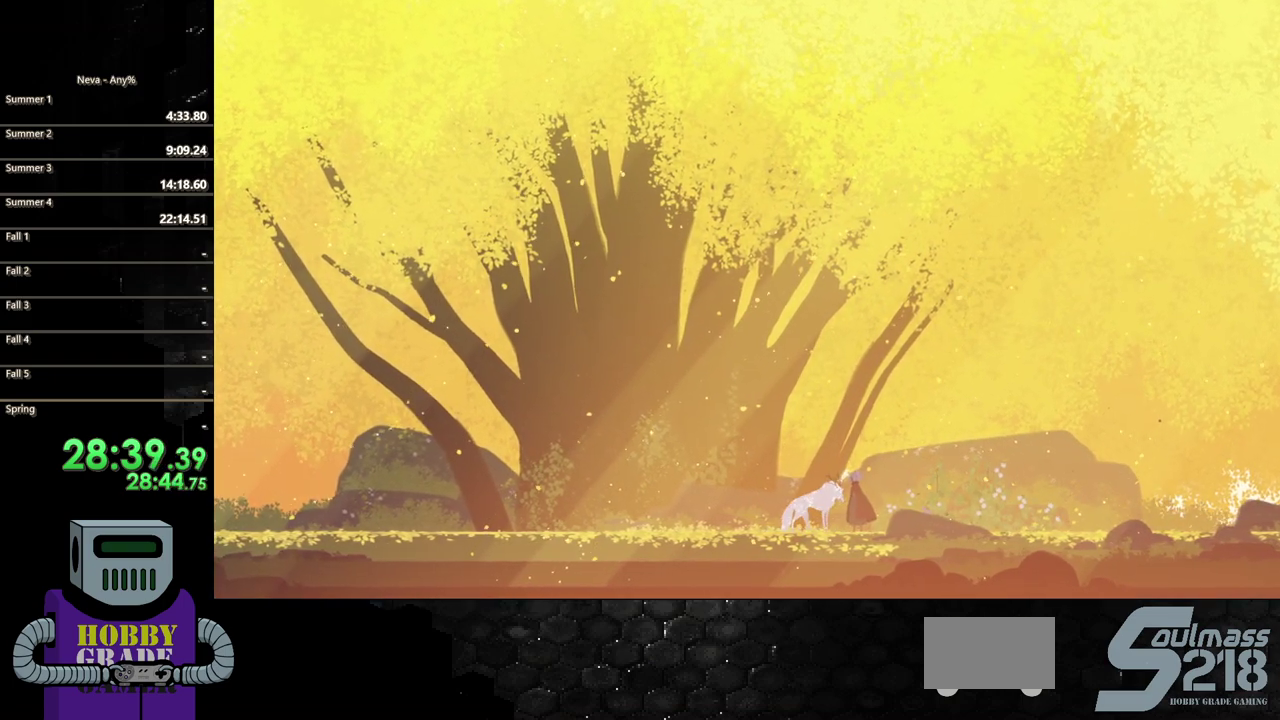
{"buttons": [], "events": []}
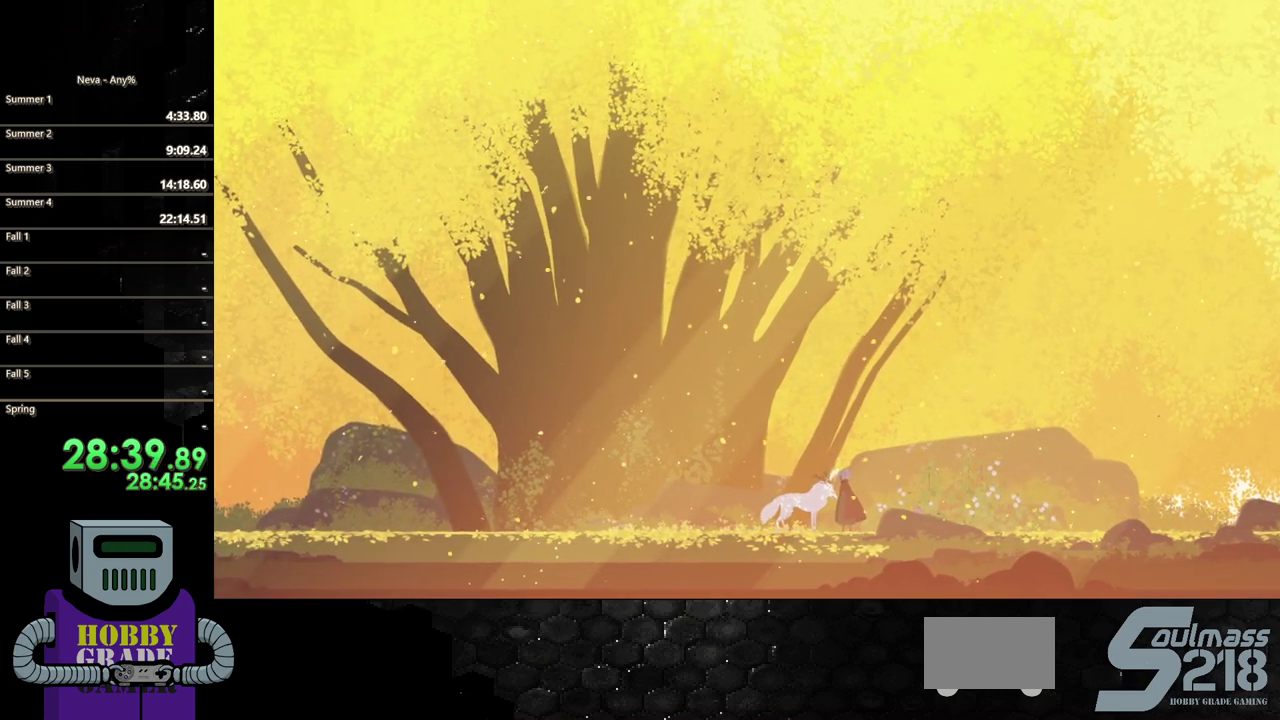
{"buttons": [], "events": []}
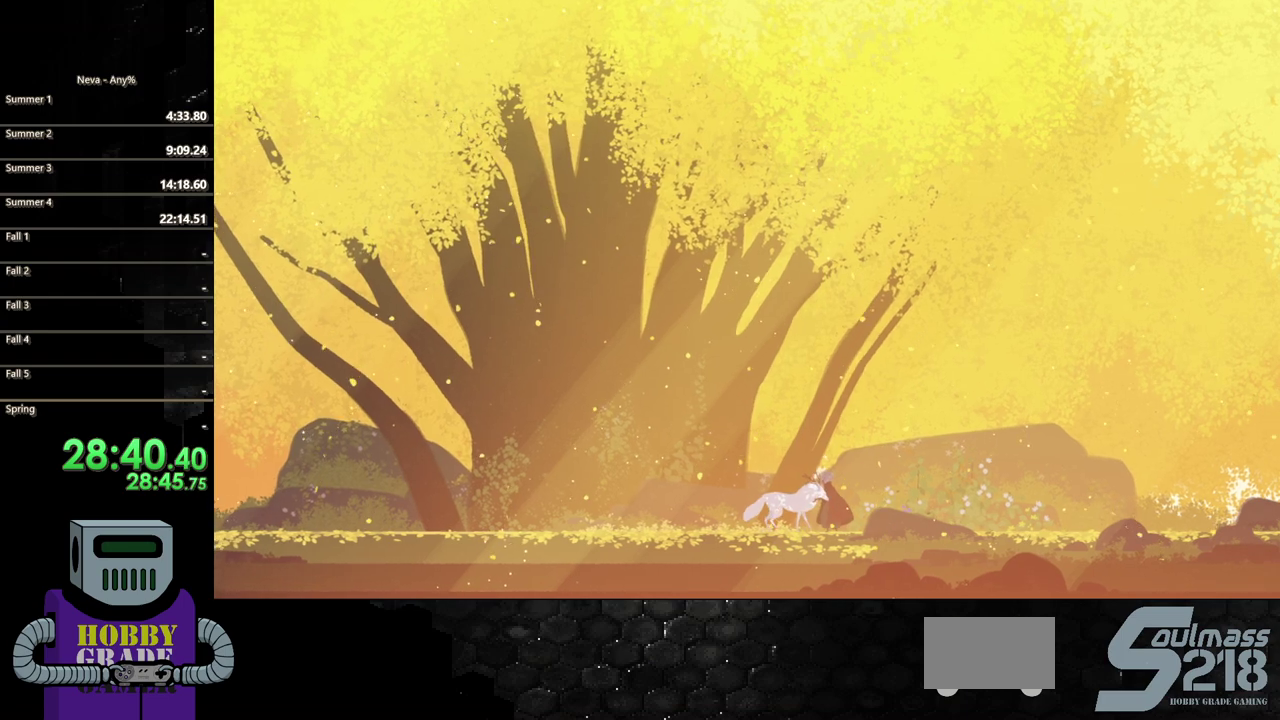
{"buttons": [], "events": []}
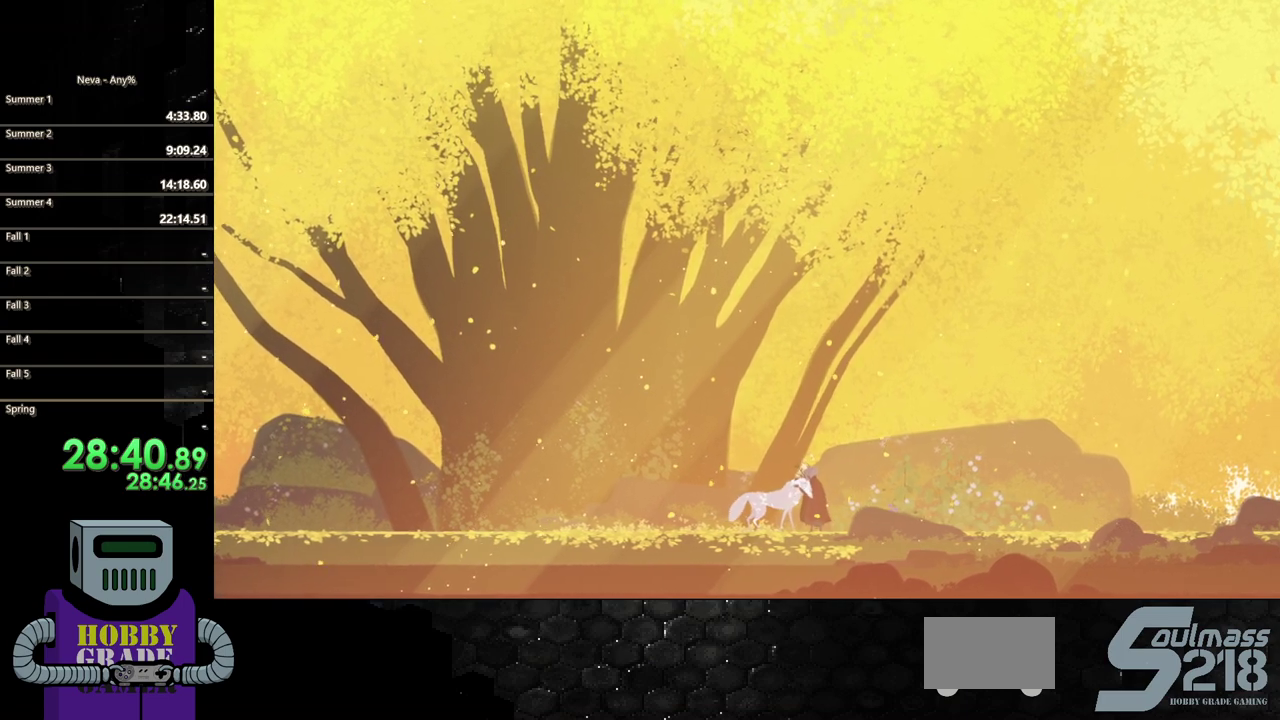
{"buttons": [], "events": []}
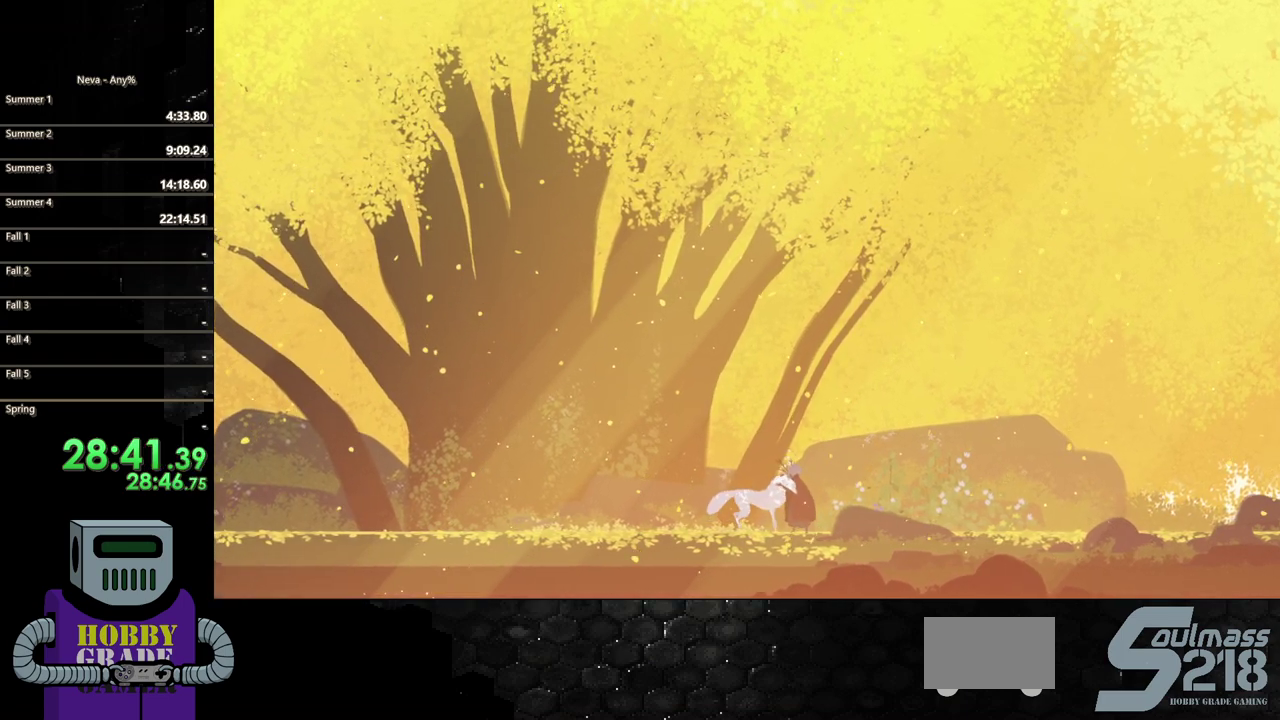
{"buttons": [], "events": []}
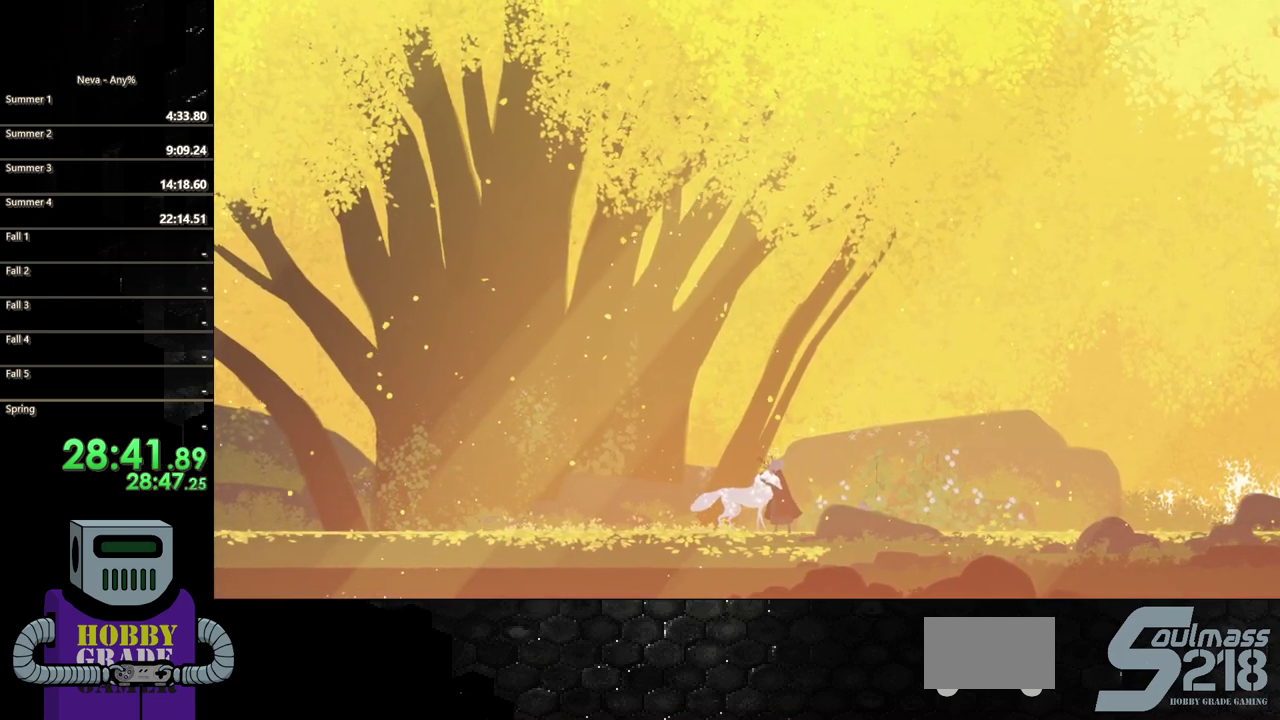
{"buttons": [], "events": []}
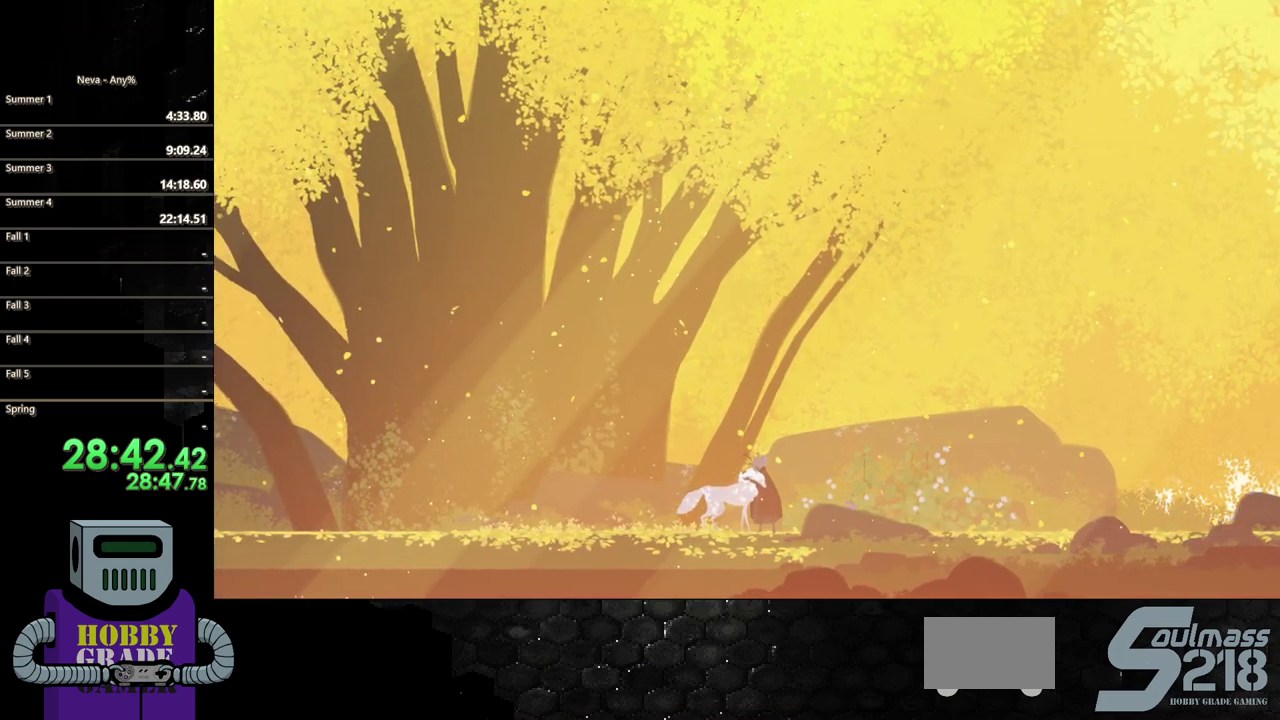
{"buttons": [], "events": []}
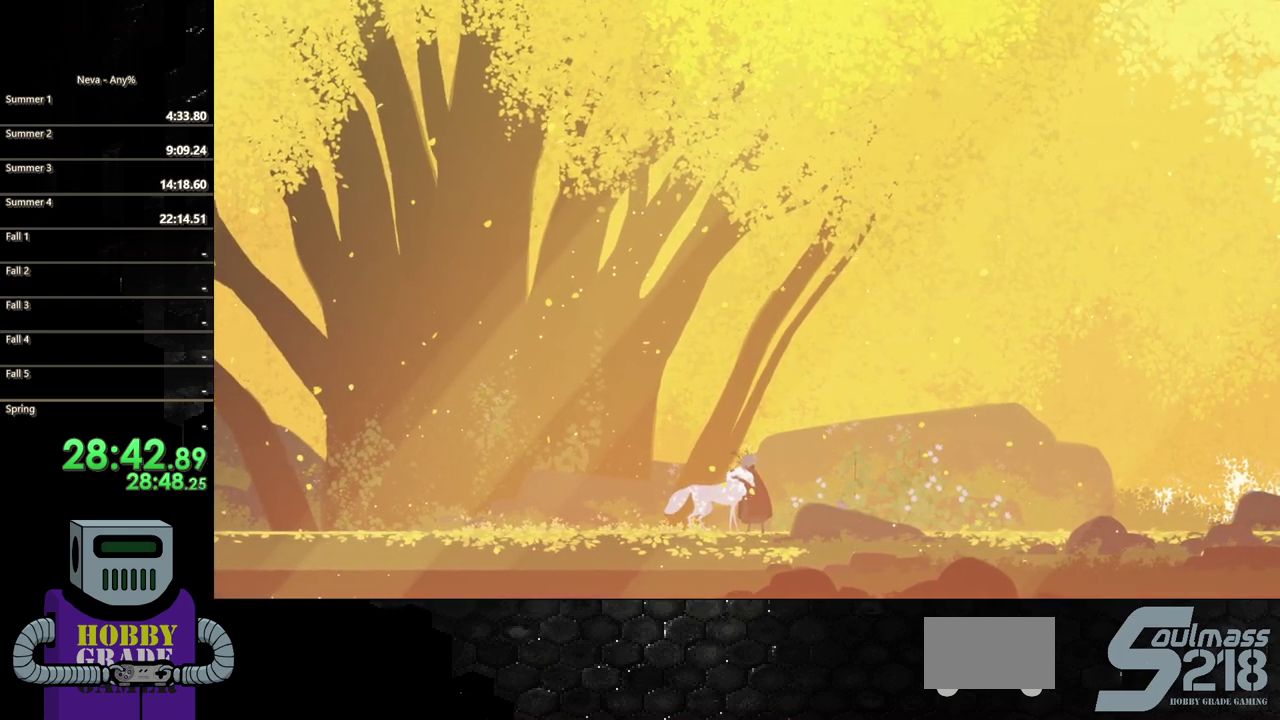
{"buttons": [], "events": []}
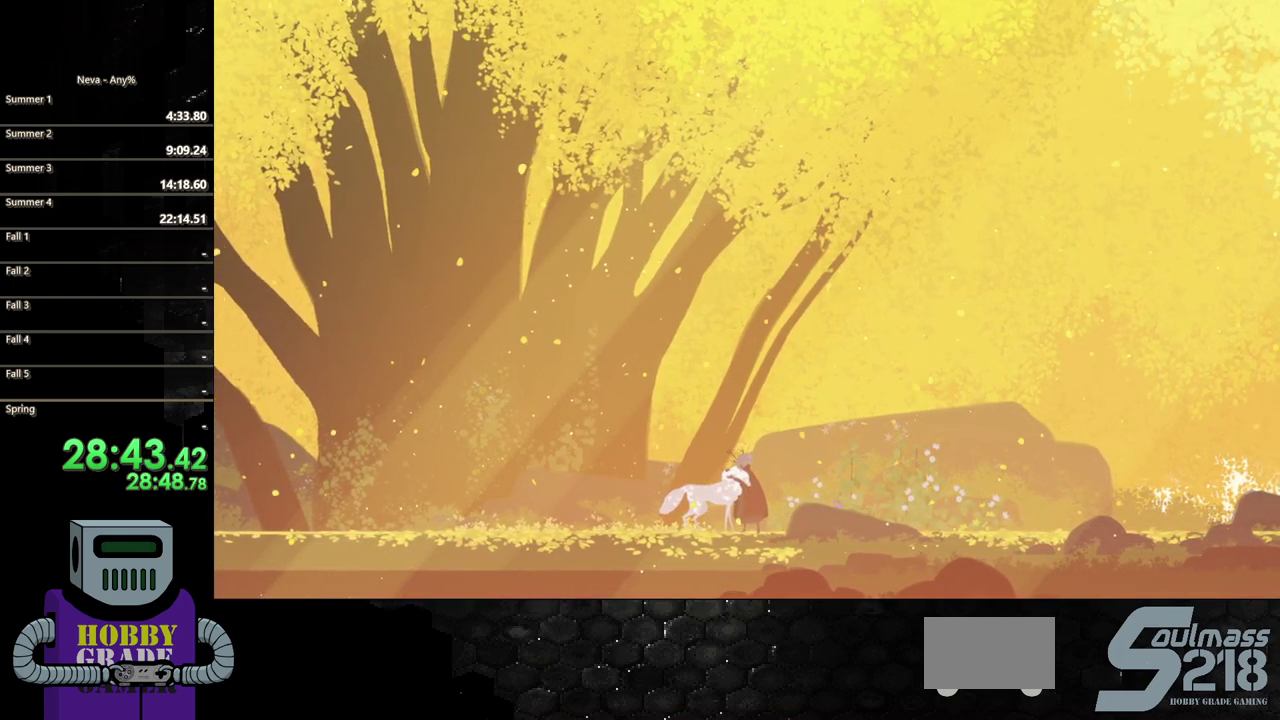
{"buttons": ["DPAD_RIGHT"], "events": [[117, "DPAD_RIGHT", "down"]]}
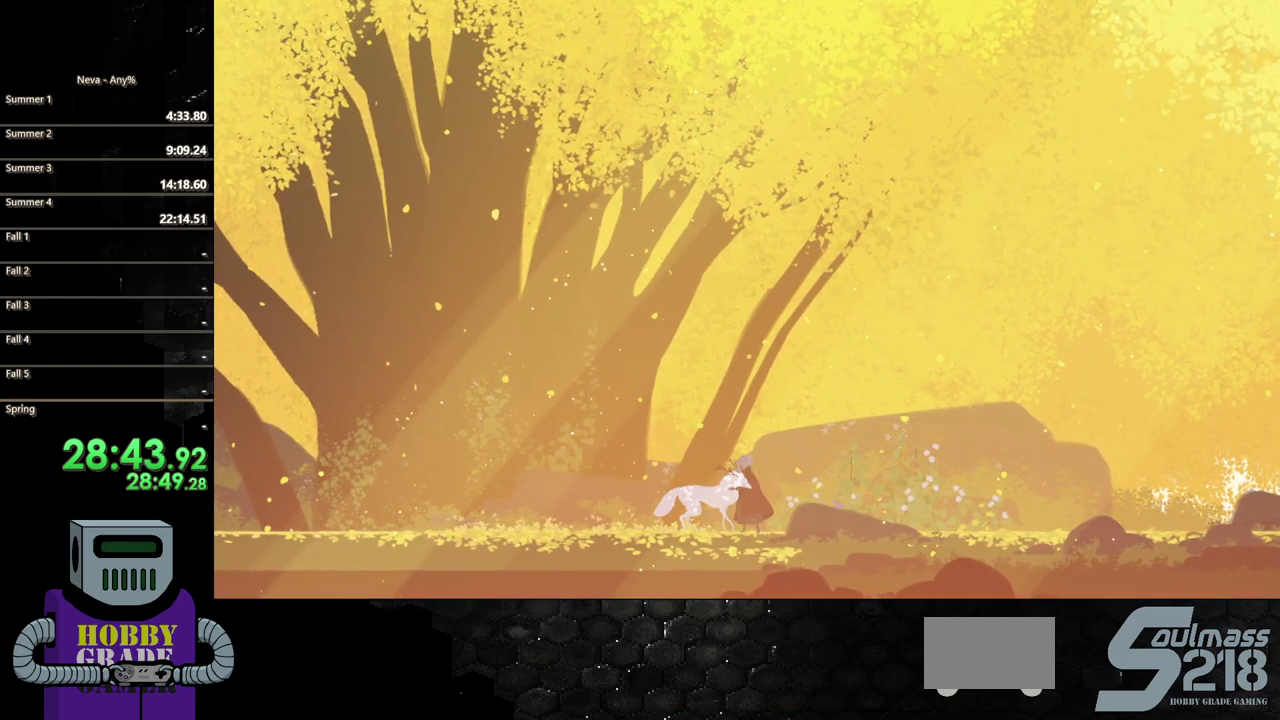
{"buttons": ["DPAD_RIGHT"], "events": [[17, "DPAD_RIGHT", "up"], [233, "DPAD_RIGHT", "down"]]}
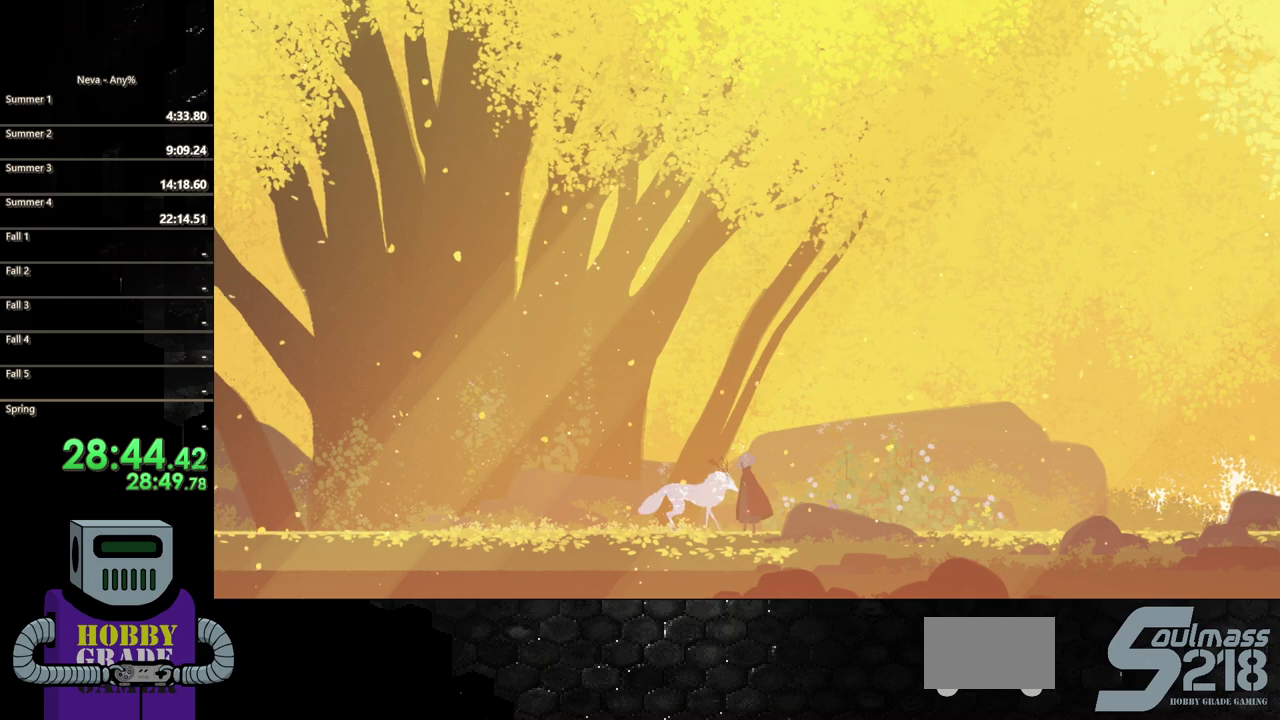
{"buttons": ["DPAD_RIGHT"], "events": [[33, "CIRCLE", "down"], [100, "CIRCLE", "up"], [183, "CIRCLE", "down"], [283, "CIRCLE", "up"], [383, "CIRCLE", "down"], [467, "CIRCLE", "up"]]}
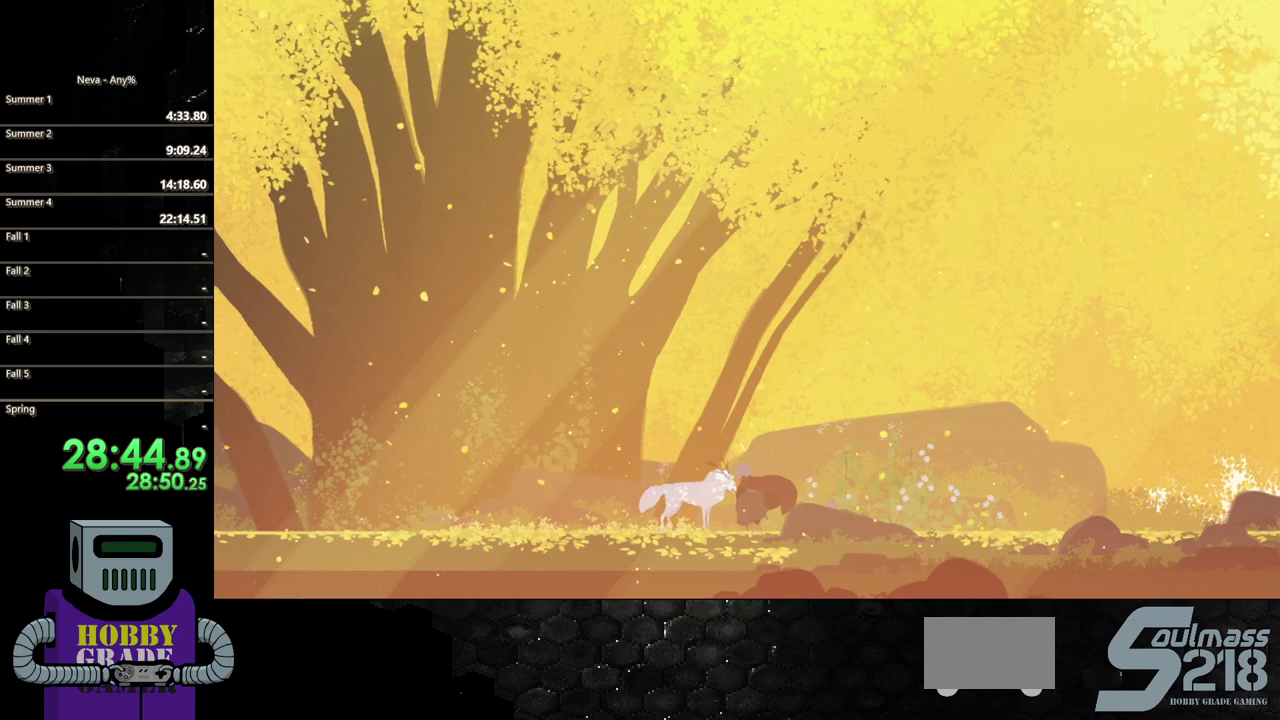
{"buttons": ["CIRCLE", "DPAD_RIGHT"], "events": [[67, "CIRCLE", "down"], [167, "CIRCLE", "up"], [250, "CIRCLE", "down"], [350, "CIRCLE", "up"], [433, "CIRCLE", "down"]]}
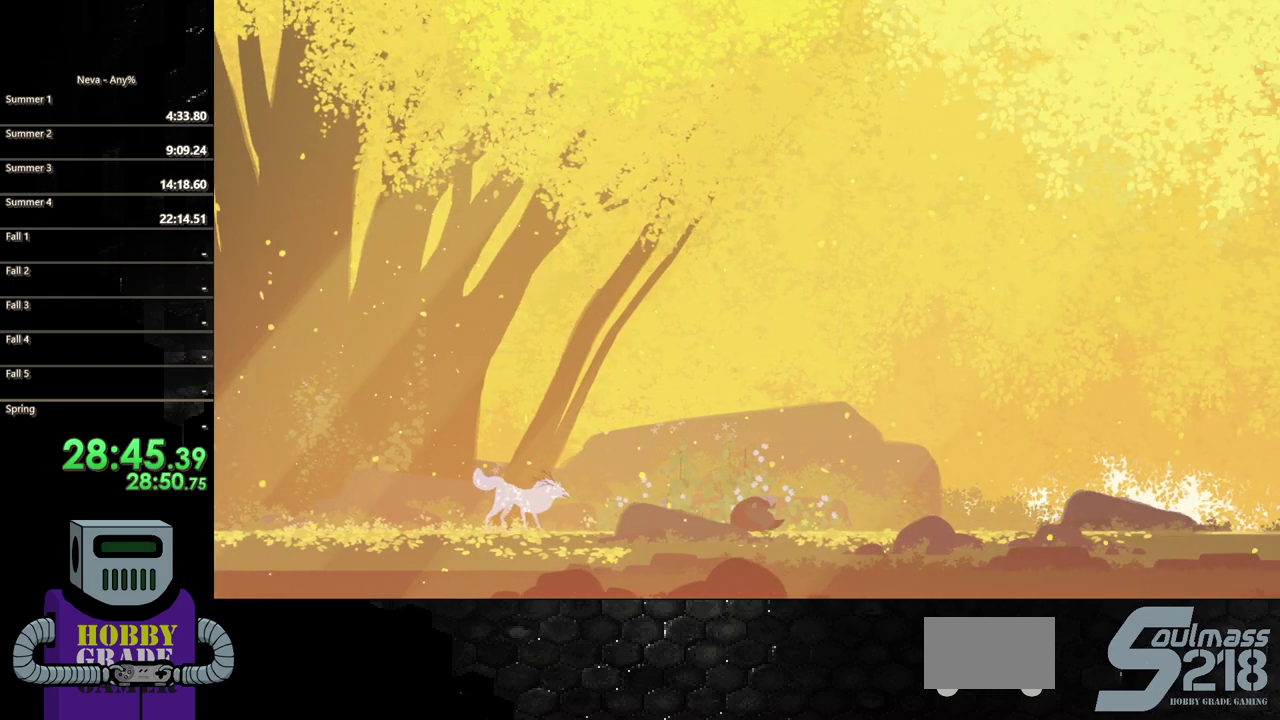
{"buttons": ["CIRCLE", "DPAD_RIGHT"], "events": [[17, "CIRCLE", "up"], [117, "CIRCLE", "down"], [200, "CIRCLE", "up"], [283, "CIRCLE", "down"], [383, "CIRCLE", "up"], [450, "CIRCLE", "down"]]}
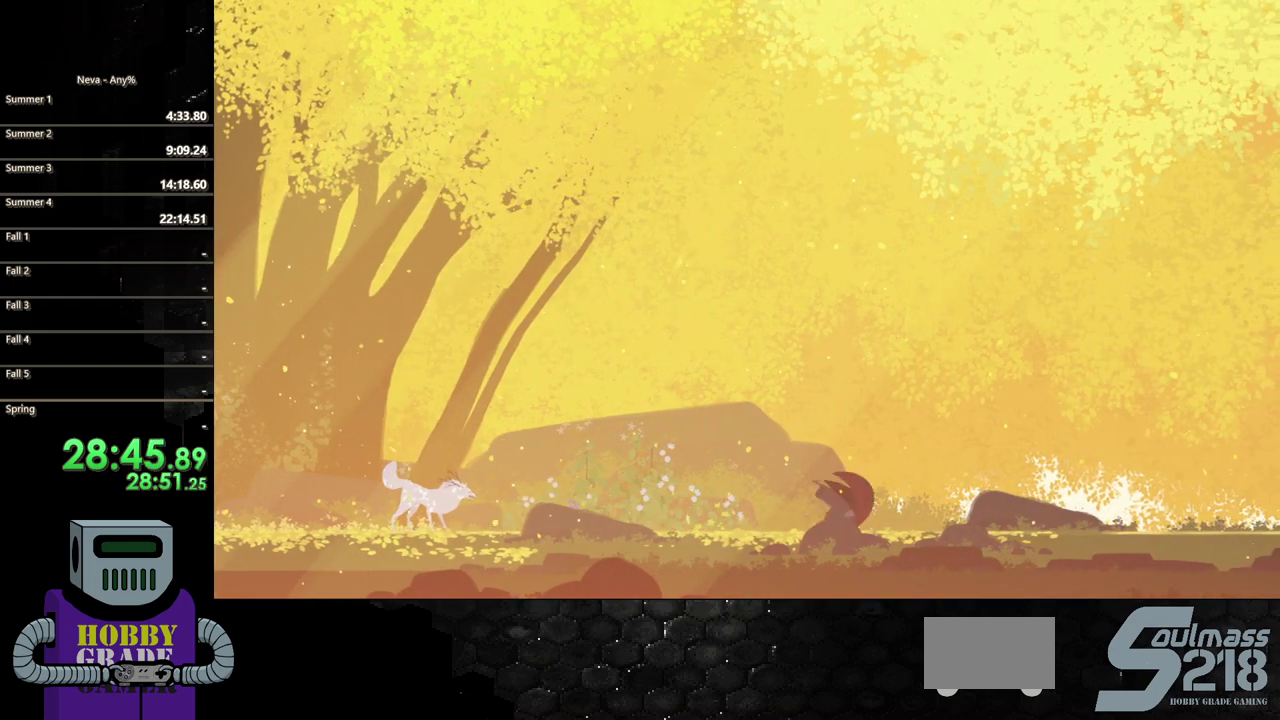
{"buttons": ["CIRCLE", "DPAD_RIGHT"], "events": [[50, "CIRCLE", "up"], [133, "CIRCLE", "down"], [217, "CIRCLE", "up"], [300, "CIRCLE", "down"], [400, "CIRCLE", "up"], [467, "CIRCLE", "down"]]}
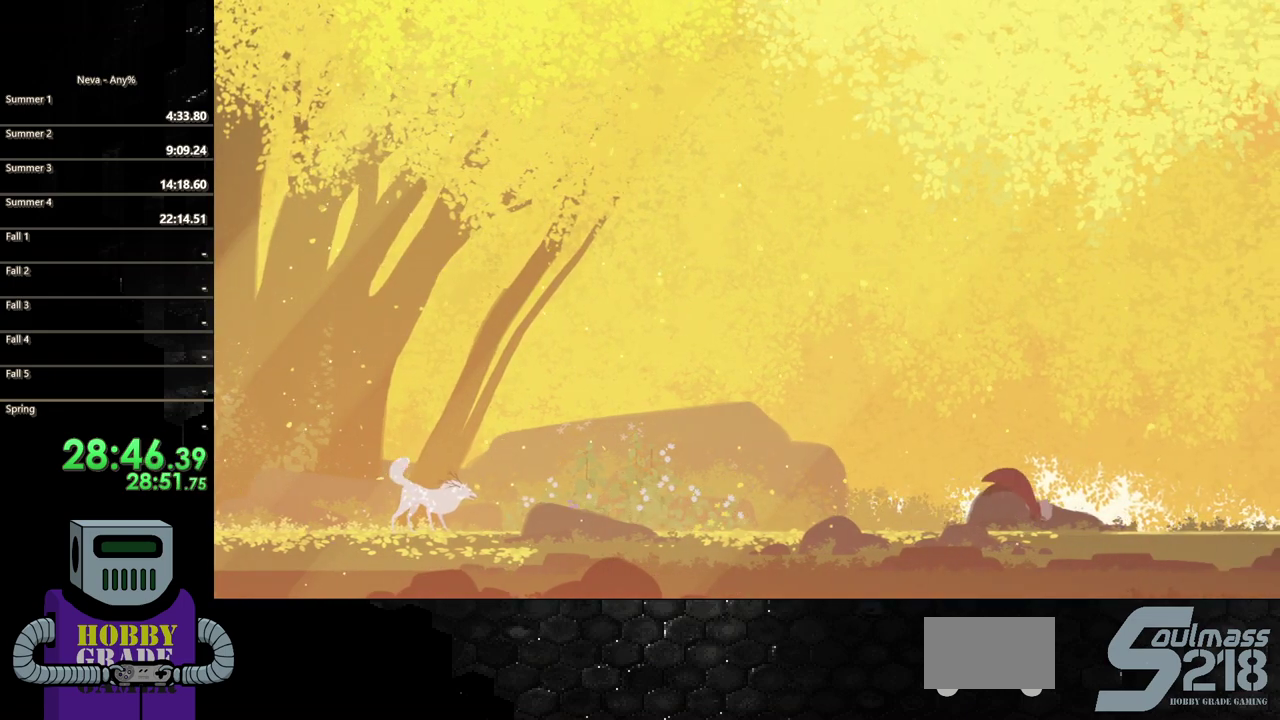
{"buttons": ["DPAD_RIGHT"], "events": [[83, "CIRCLE", "up"], [150, "CIRCLE", "down"], [267, "CIRCLE", "up"], [333, "CIRCLE", "down"], [450, "CIRCLE", "up"]]}
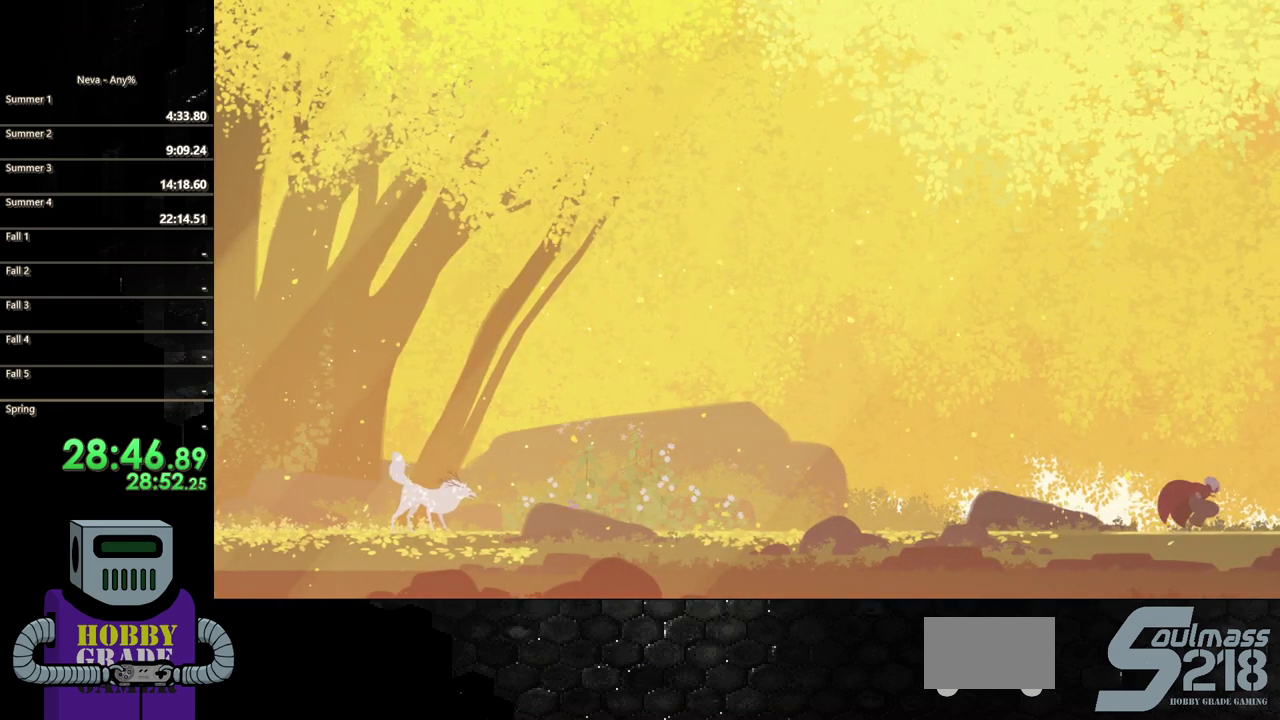
{"buttons": ["TRIANGLE", "DPAD_RIGHT"], "events": [[17, "CIRCLE", "down"], [133, "CIRCLE", "up"], [200, "CIRCLE", "down"], [333, "CIRCLE", "up"], [467, "TRIANGLE", "down"]]}
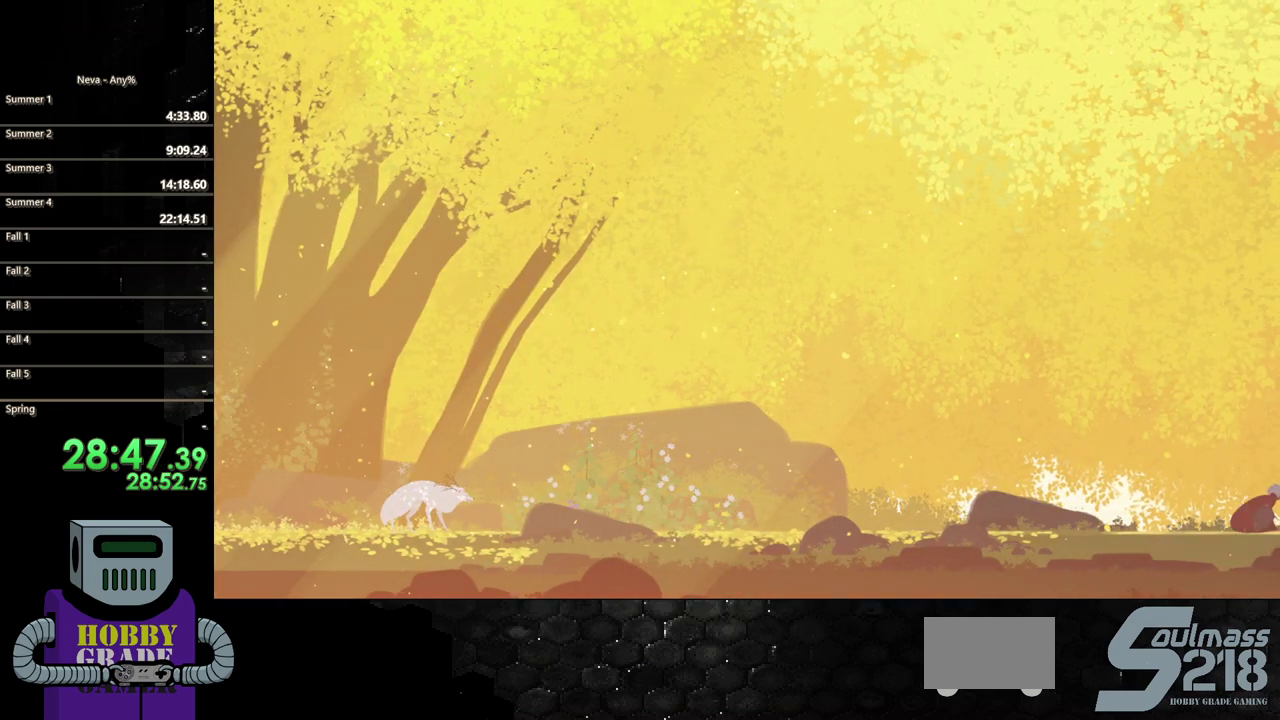
{"buttons": ["DPAD_RIGHT"], "events": [[67, "TRIANGLE", "up"], [150, "TRIANGLE", "down"], [267, "TRIANGLE", "up"]]}
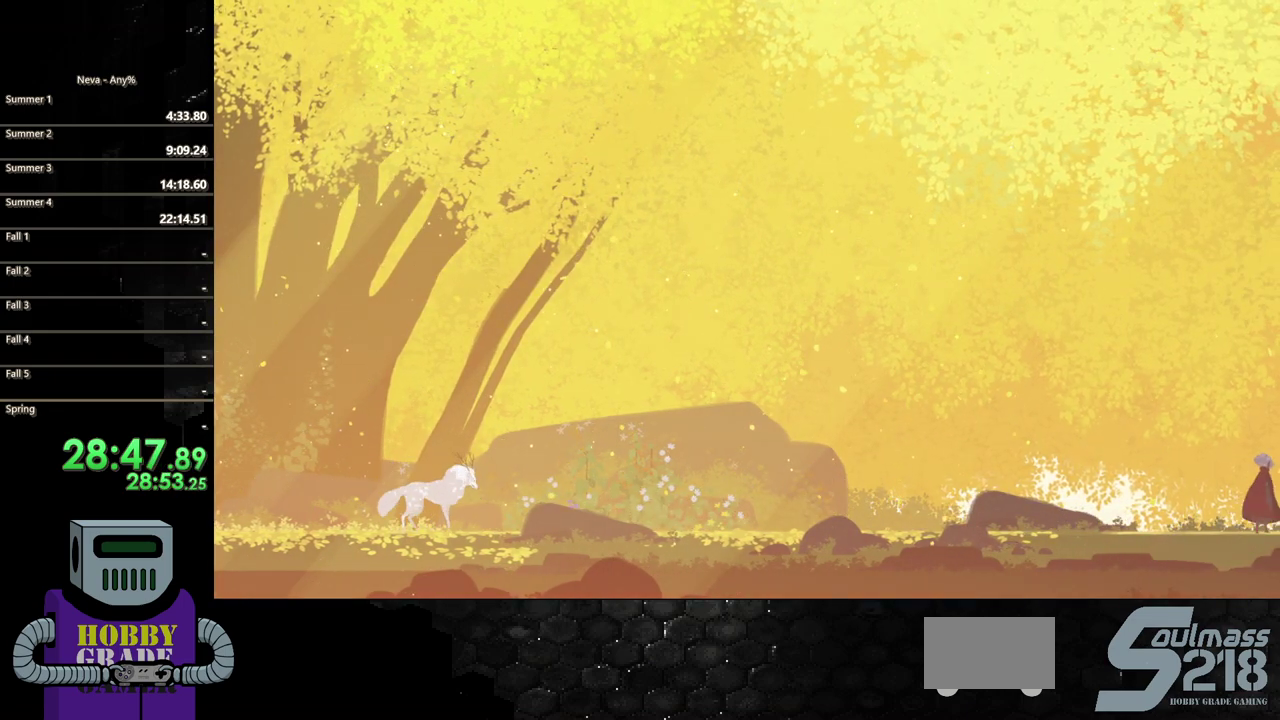
{"buttons": ["DPAD_RIGHT"], "events": [[33, "CIRCLE", "down"], [167, "CIRCLE", "up"], [233, "CIRCLE", "down"], [350, "CIRCLE", "up"]]}
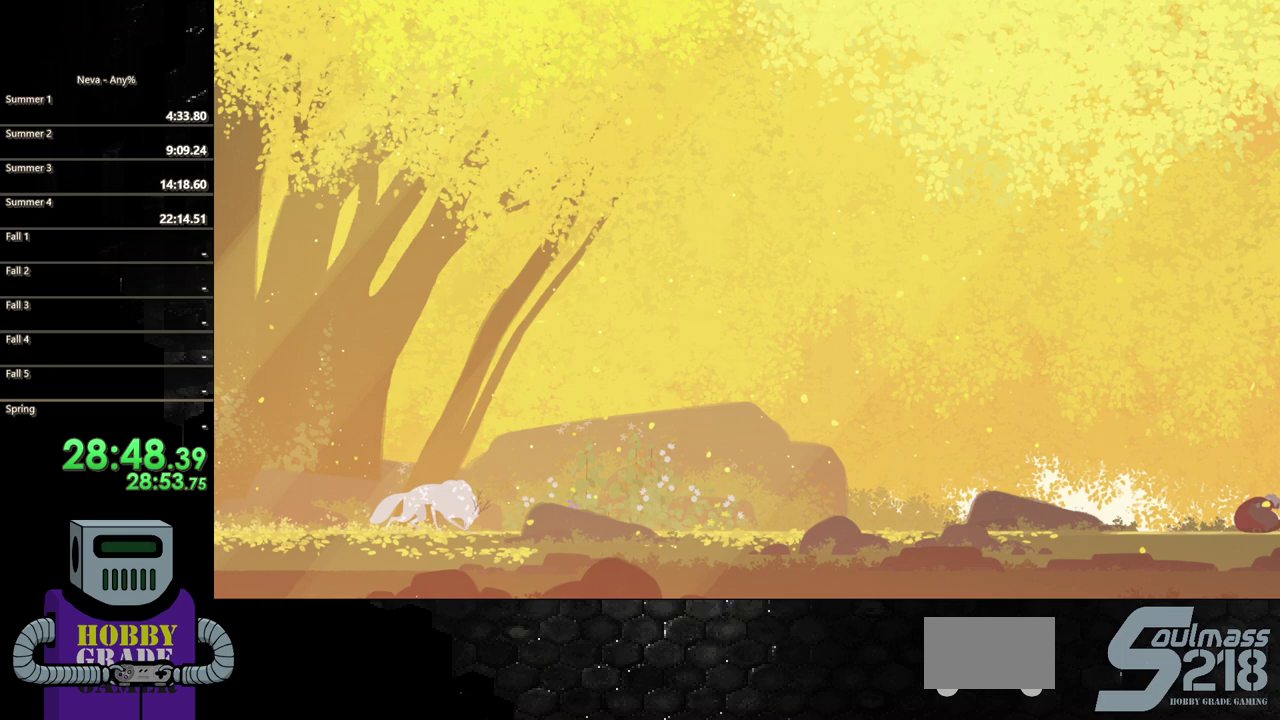
{"buttons": ["DPAD_RIGHT"], "events": [[117, "CIRCLE", "down"], [250, "CIRCLE", "up"], [333, "CIRCLE", "down"], [433, "CIRCLE", "up"]]}
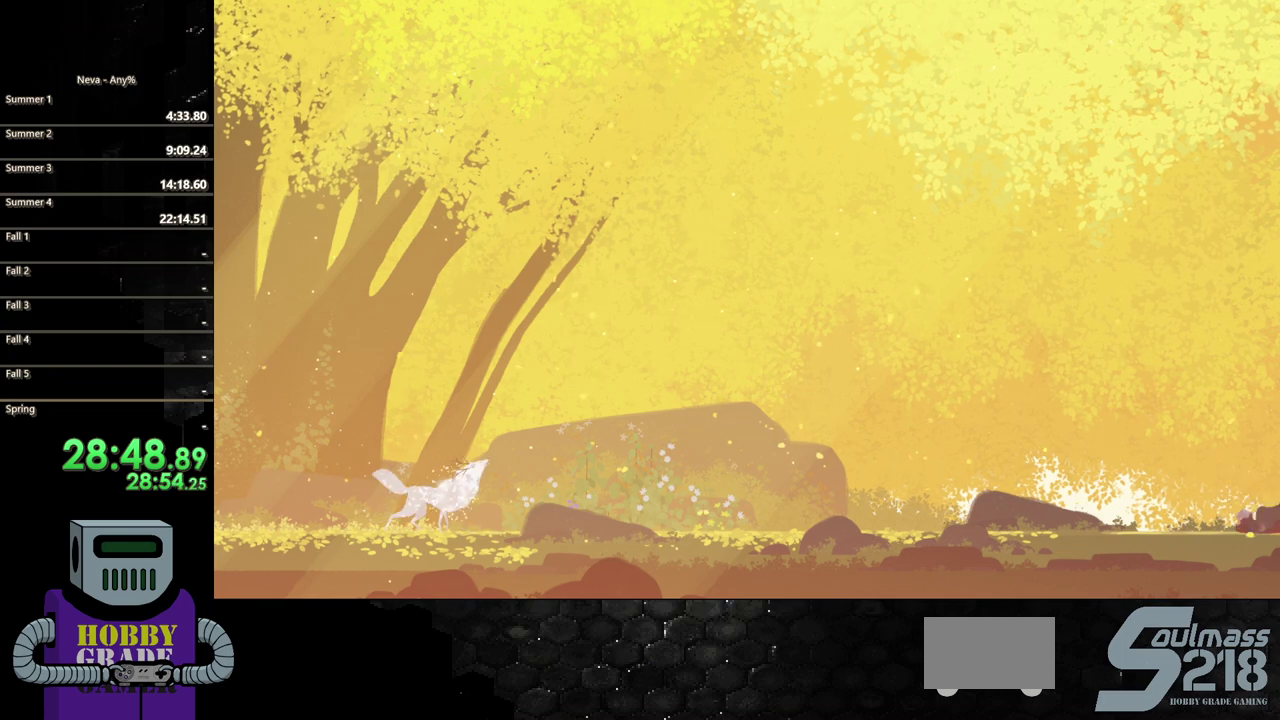
{"buttons": ["CIRCLE", "DPAD_RIGHT"], "events": [[33, "CIRCLE", "down"], [150, "CIRCLE", "up"], [217, "CIRCLE", "down"], [333, "CIRCLE", "up"], [417, "CIRCLE", "down"]]}
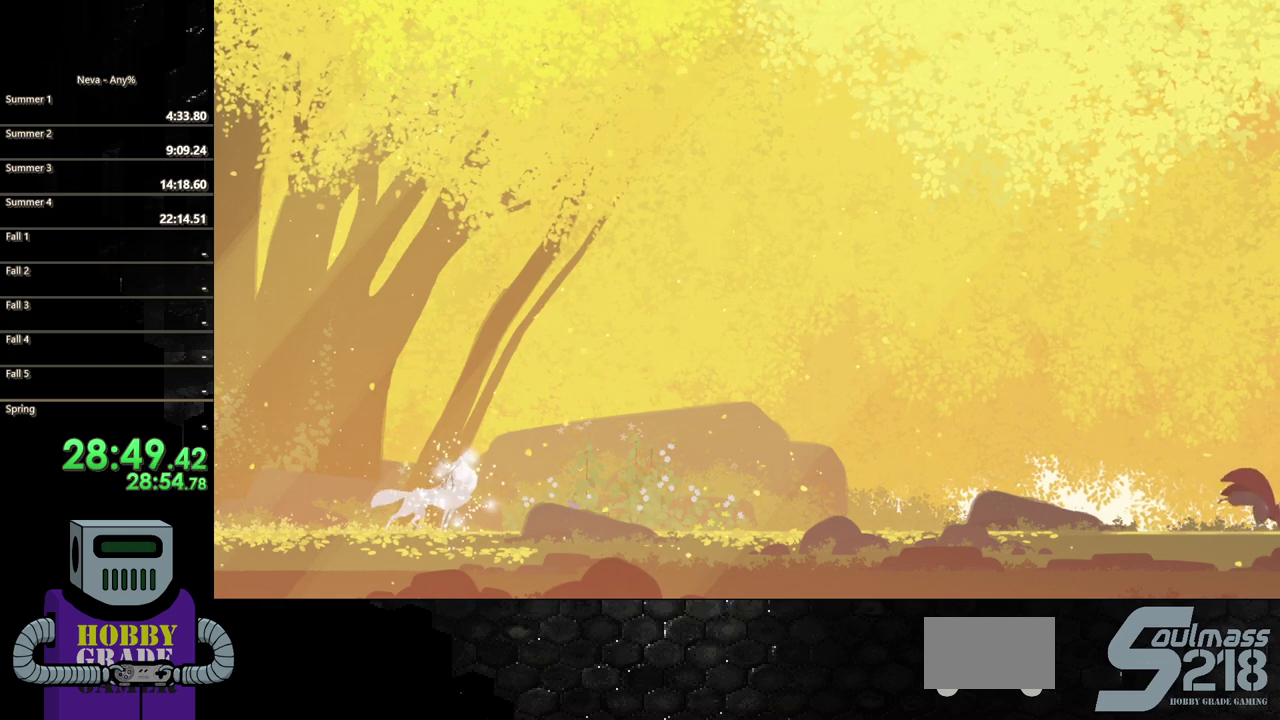
{"buttons": ["CIRCLE", "DPAD_RIGHT"], "events": [[17, "CIRCLE", "up"], [117, "CIRCLE", "down"], [200, "CIRCLE", "up"], [300, "CIRCLE", "down"], [367, "CIRCLE", "up"], [467, "CIRCLE", "down"]]}
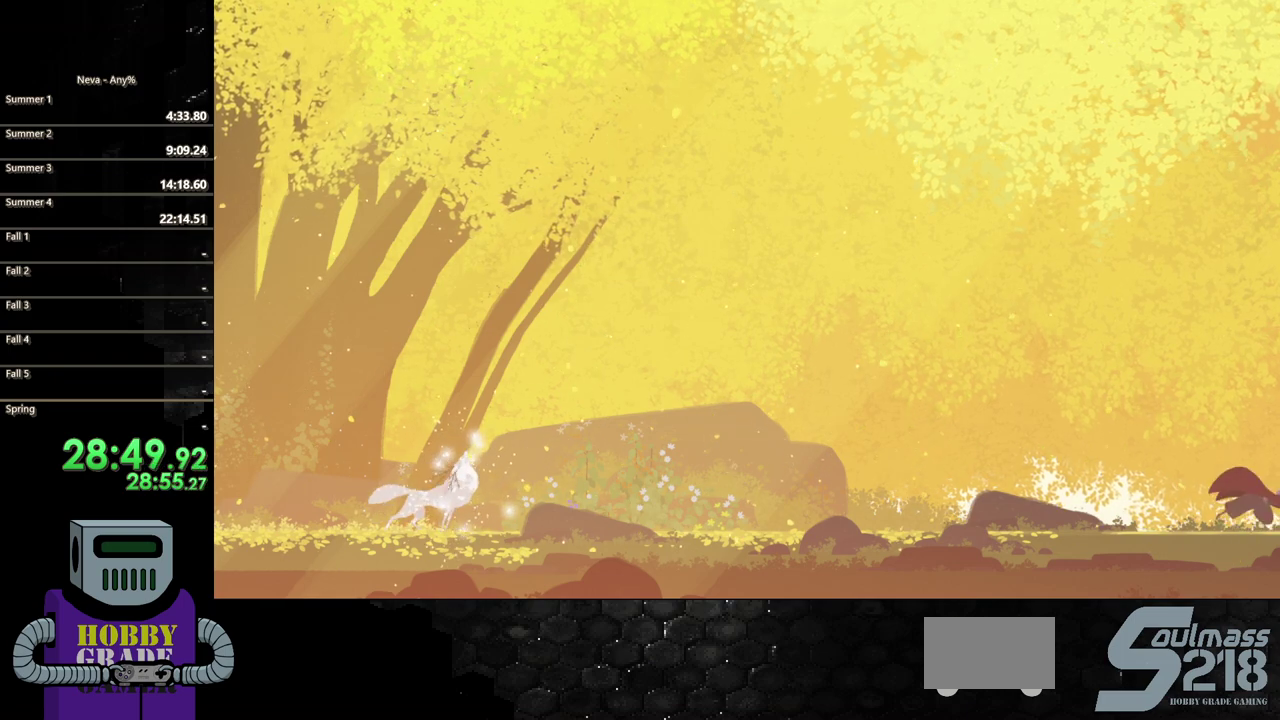
{"buttons": ["DPAD_RIGHT"], "events": [[67, "CIRCLE", "up"], [167, "CIRCLE", "down"], [267, "CIRCLE", "up"], [350, "CIRCLE", "down"], [433, "CIRCLE", "up"]]}
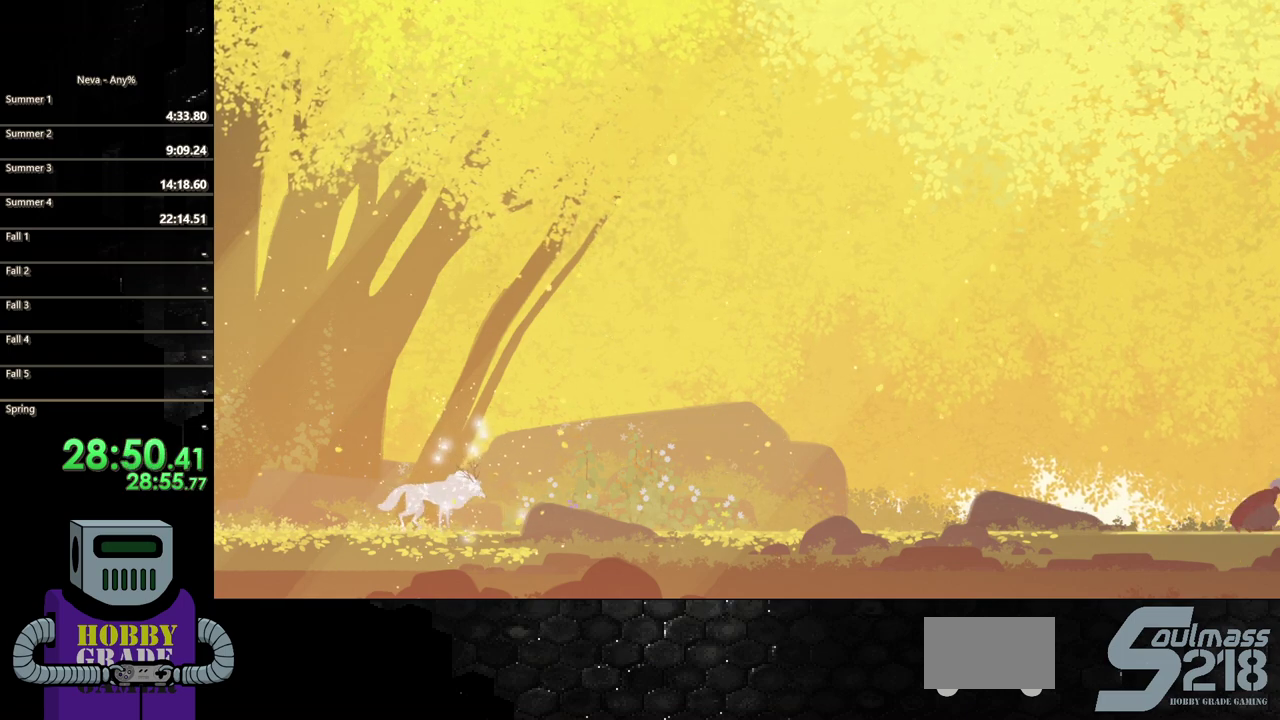
{"buttons": ["DPAD_RIGHT"], "events": [[33, "CIRCLE", "down"], [133, "CIRCLE", "up"], [217, "CIRCLE", "down"], [300, "CIRCLE", "up"], [400, "CIRCLE", "down"], [500, "CIRCLE", "up"]]}